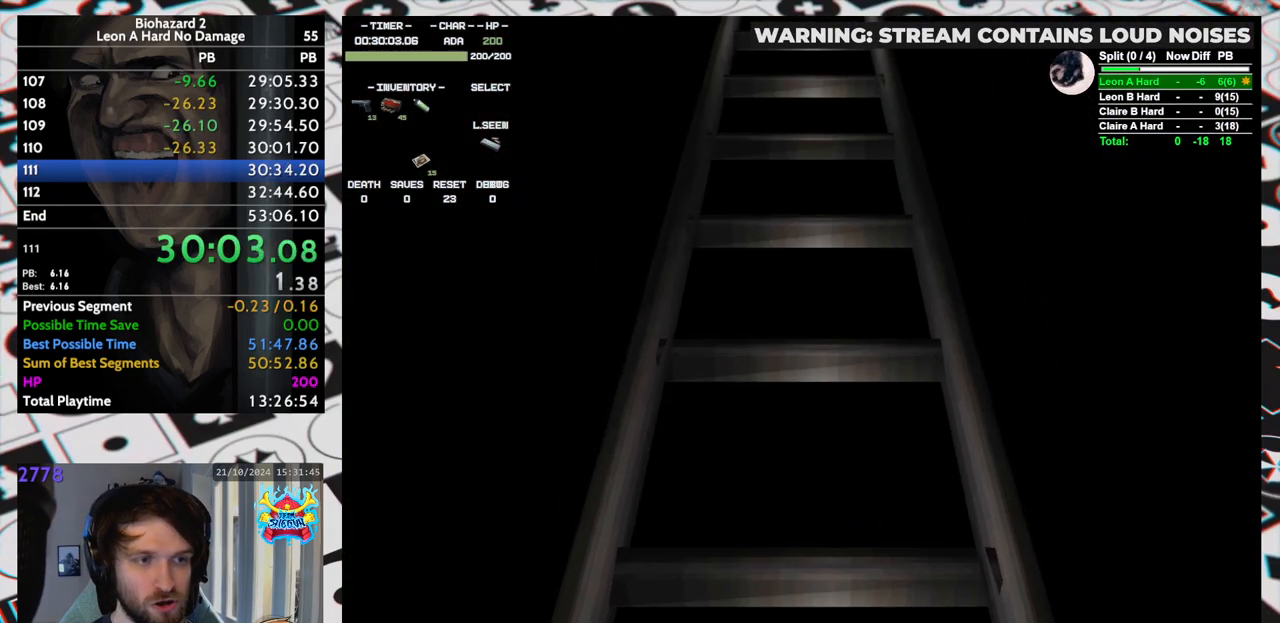
Gameplay with keyboard; each line is a JSON object with the keys held at the frame after it. "events" lists presses ("down") and releases ("up") of "aim", "dic", "down", "inv", "left", "right", "run", "skip", "up" and "yep" between this image and that frame as [ms after this image, input, new state], when the widget could be followed in between. No other keys are recorded. Mouse input is not recorded. Key names are as the overlay labels them; some are game actions (e.g. jump) rather than physical keys. Not read: f9.
{"keys": ["run", "up"], "events": [[50, "yep", "down"], [100, "run", "down"], [150, "yep", "up"]]}
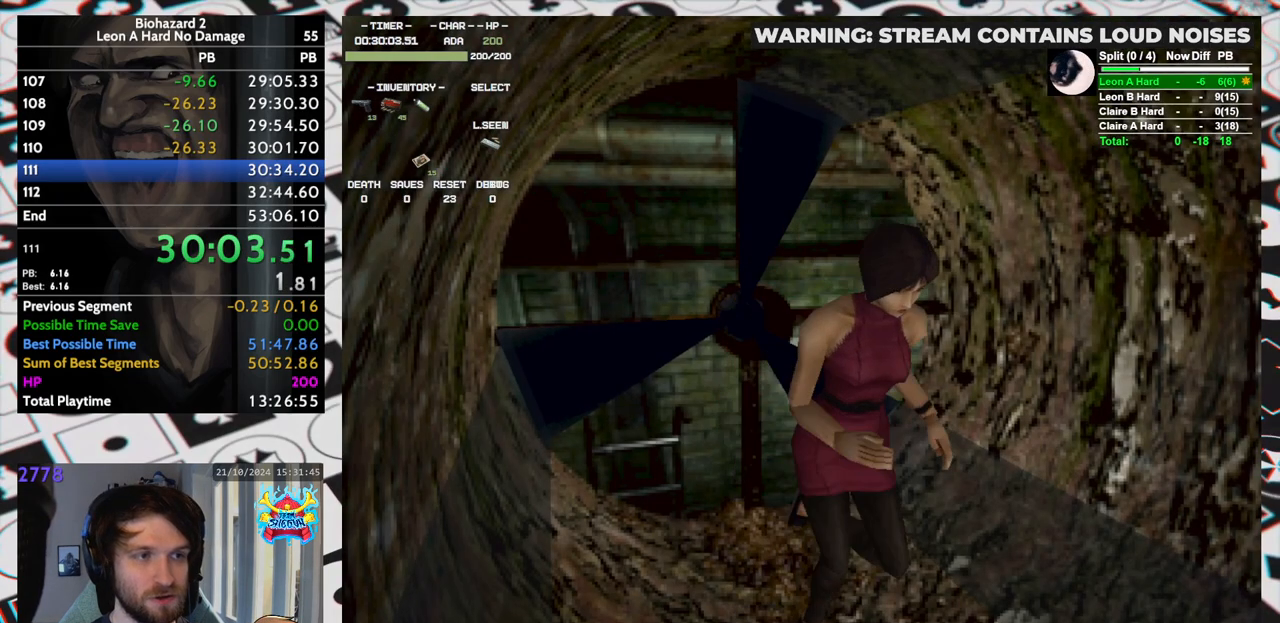
{"keys": ["run", "up"], "events": []}
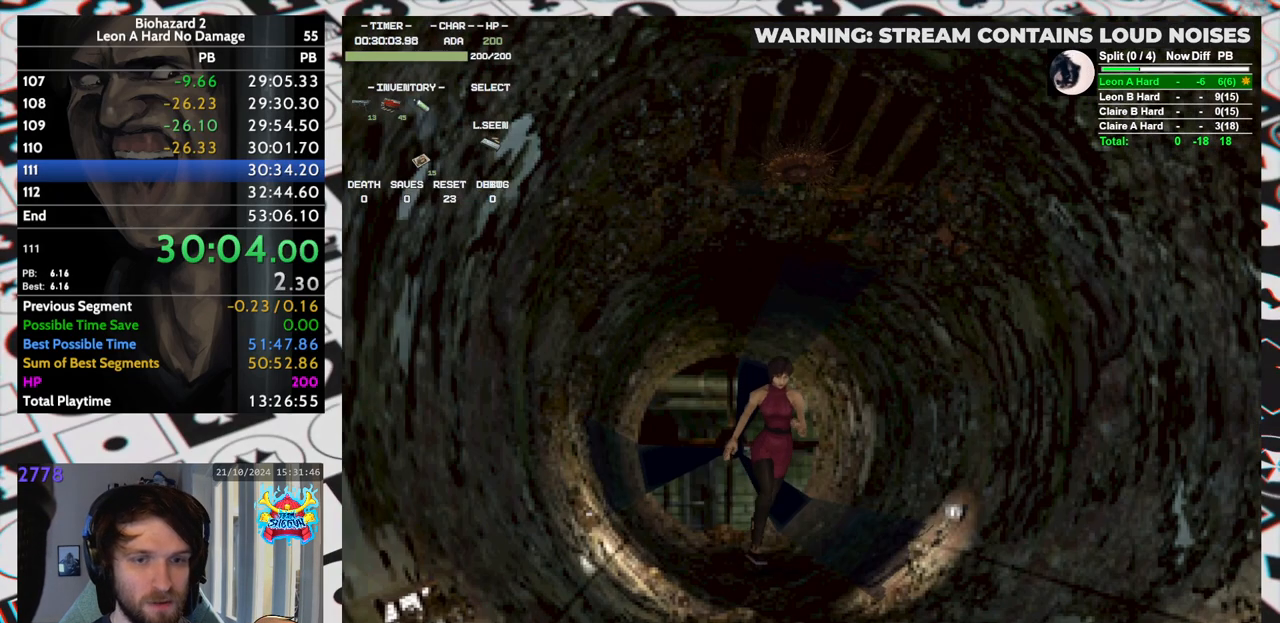
{"keys": ["run", "up"], "events": []}
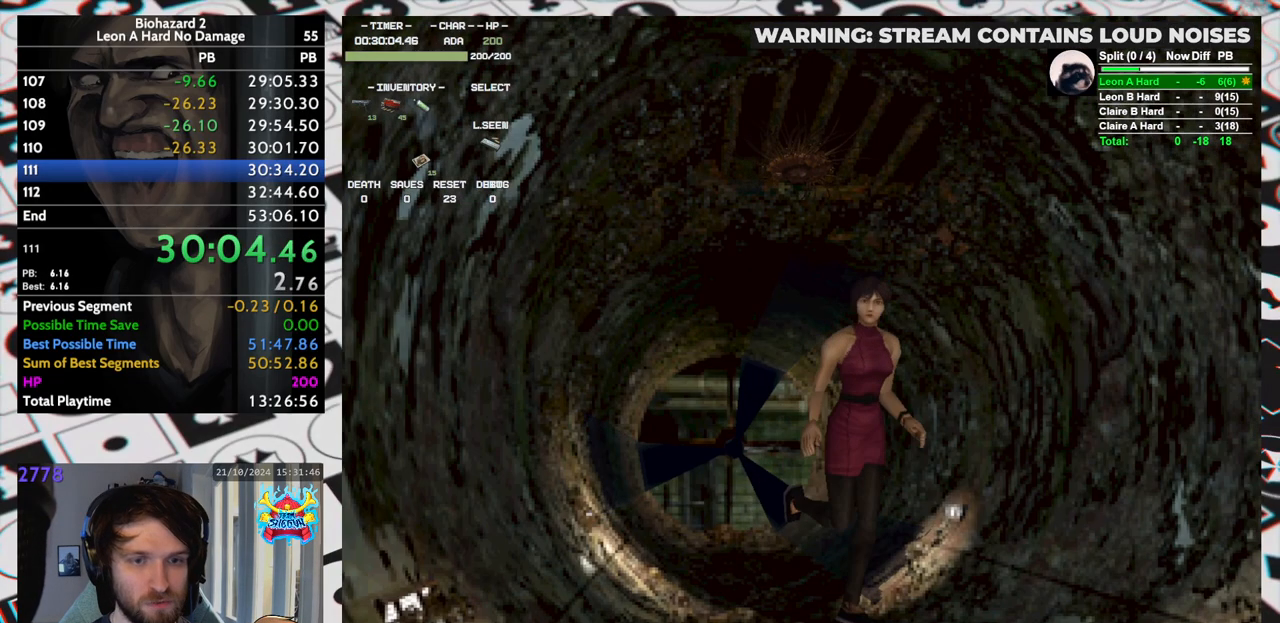
{"keys": ["run", "up"], "events": []}
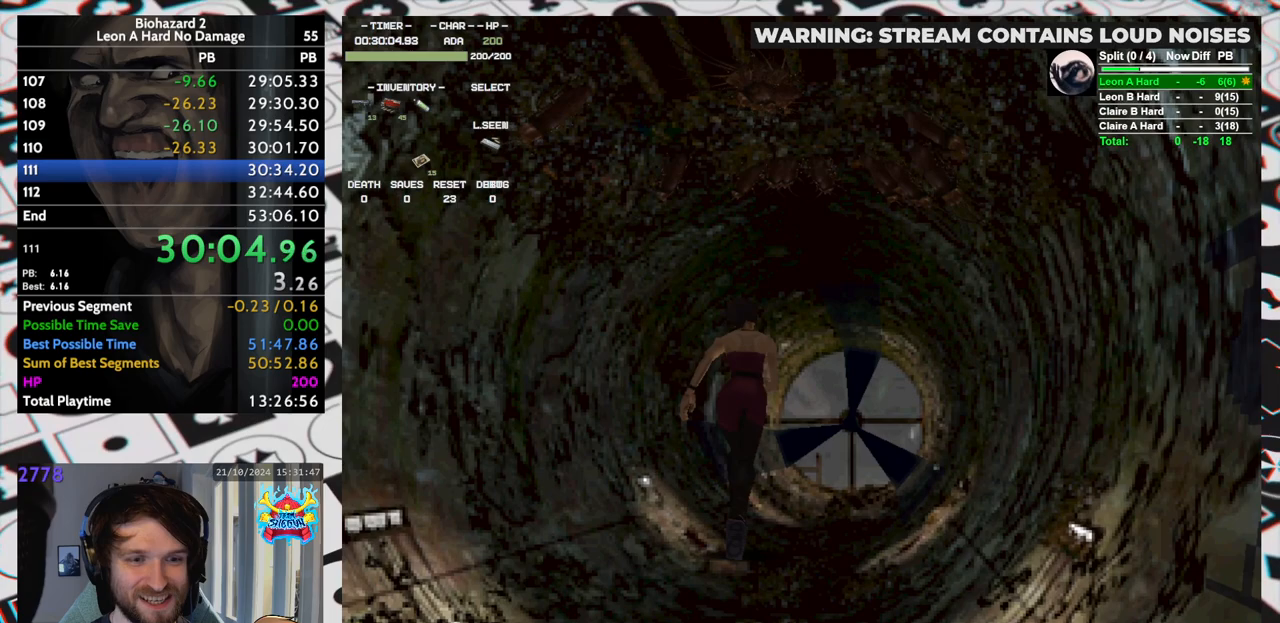
{"keys": ["run", "up"], "events": []}
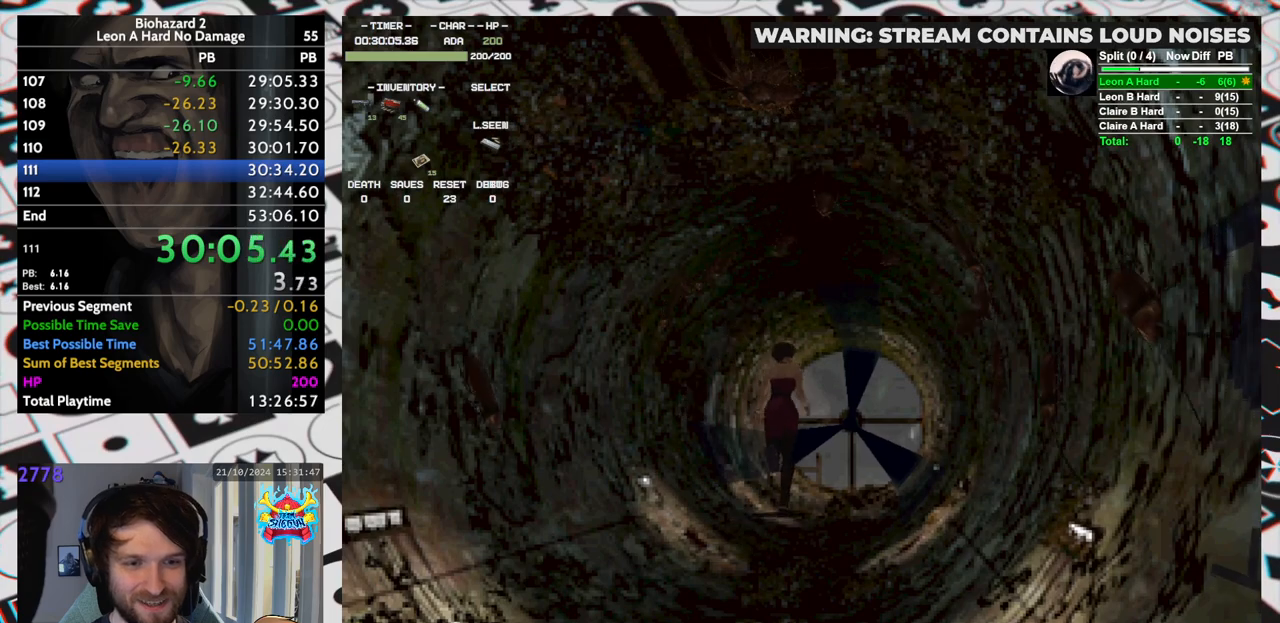
{"keys": ["run", "up", "yep"], "events": [[233, "yep", "down"], [267, "yep", "up"], [317, "yep", "down"], [367, "yep", "up"], [417, "yep", "down"], [467, "yep", "up"], [500, "yep", "down"]]}
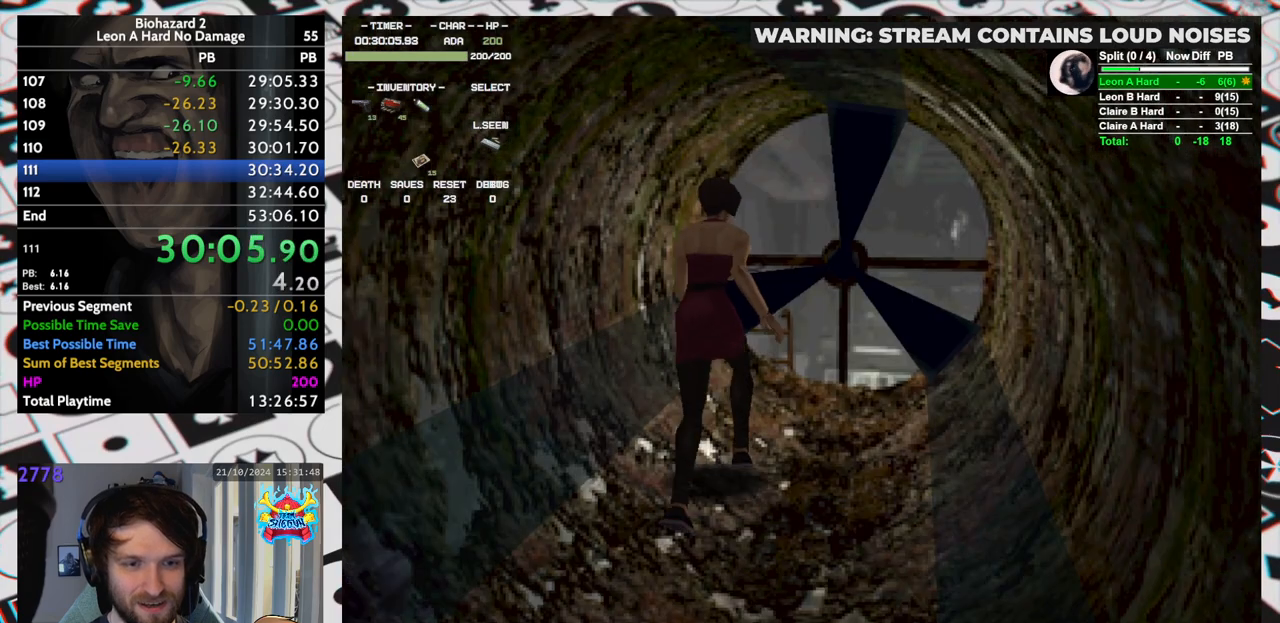
{"keys": ["run", "up", "yep"], "events": [[50, "yep", "up"], [100, "yep", "down"], [150, "yep", "up"], [200, "yep", "down"], [233, "yep", "up"], [283, "yep", "down"], [333, "yep", "up"], [383, "yep", "down"], [433, "yep", "up"], [467, "yep", "down"]]}
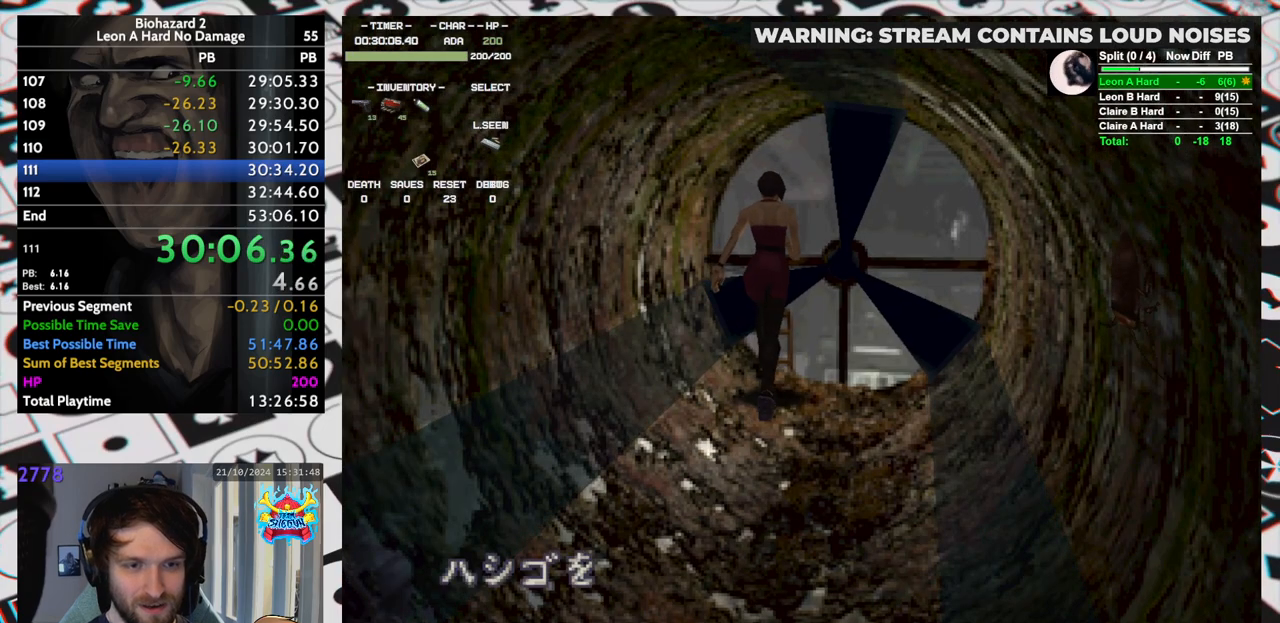
{"keys": ["run"], "events": [[17, "yep", "up"], [67, "yep", "down"], [117, "up", "up"], [117, "yep", "up"], [167, "yep", "down"], [200, "yep", "up"], [267, "yep", "down"], [300, "yep", "up"], [350, "yep", "down"], [400, "yep", "up"], [450, "yep", "down"], [483, "yep", "up"]]}
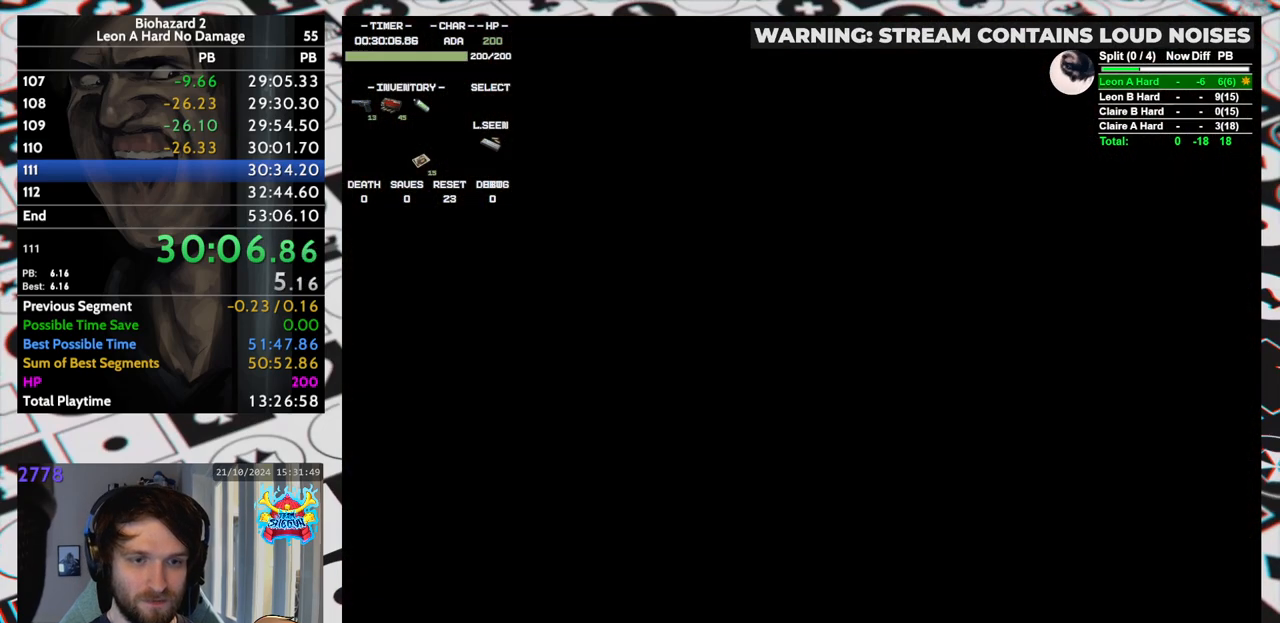
{"keys": [], "events": [[33, "yep", "down"], [83, "run", "up"], [83, "yep", "up"]]}
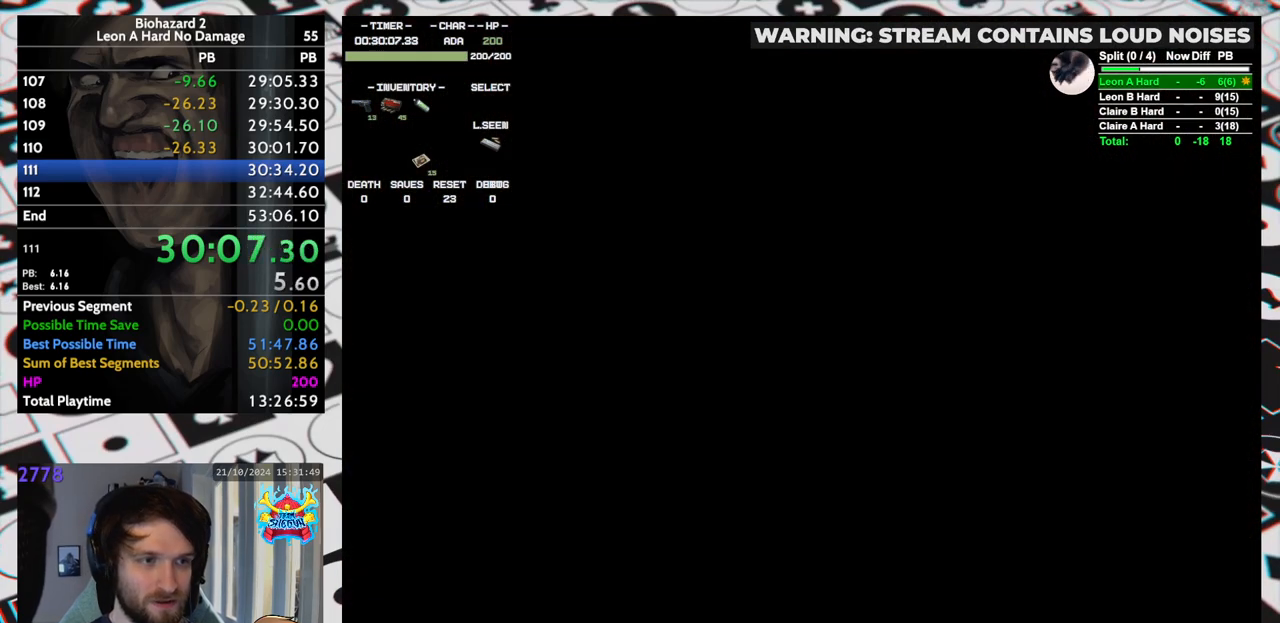
{"keys": [], "events": []}
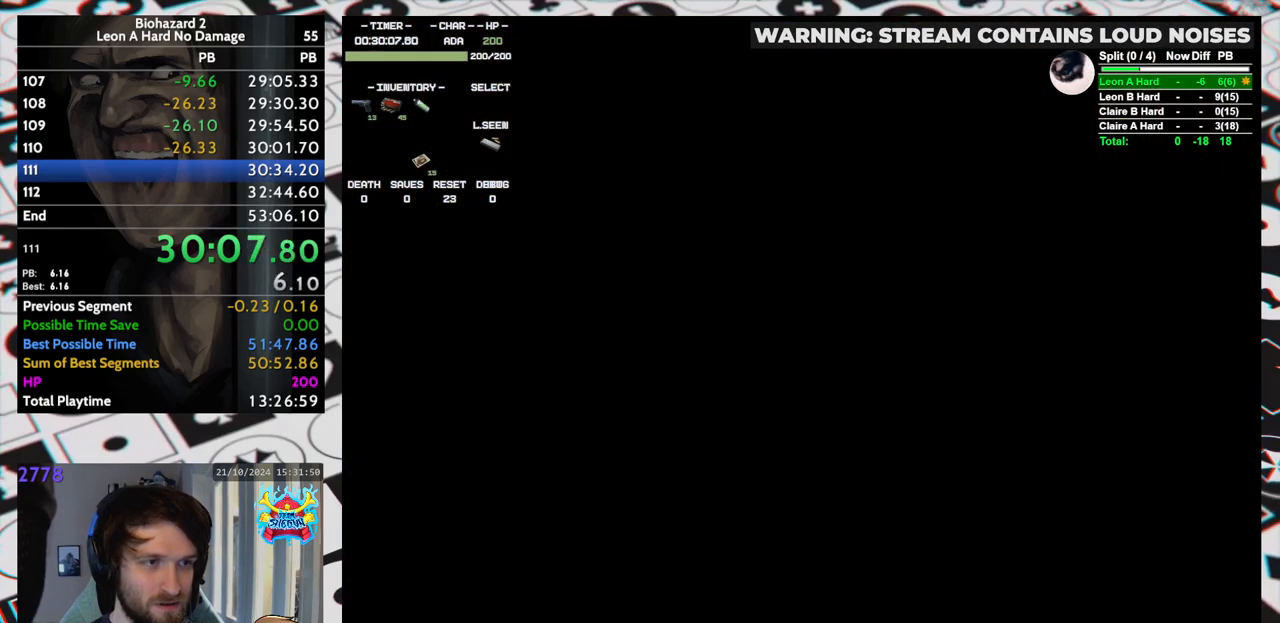
{"keys": [], "events": []}
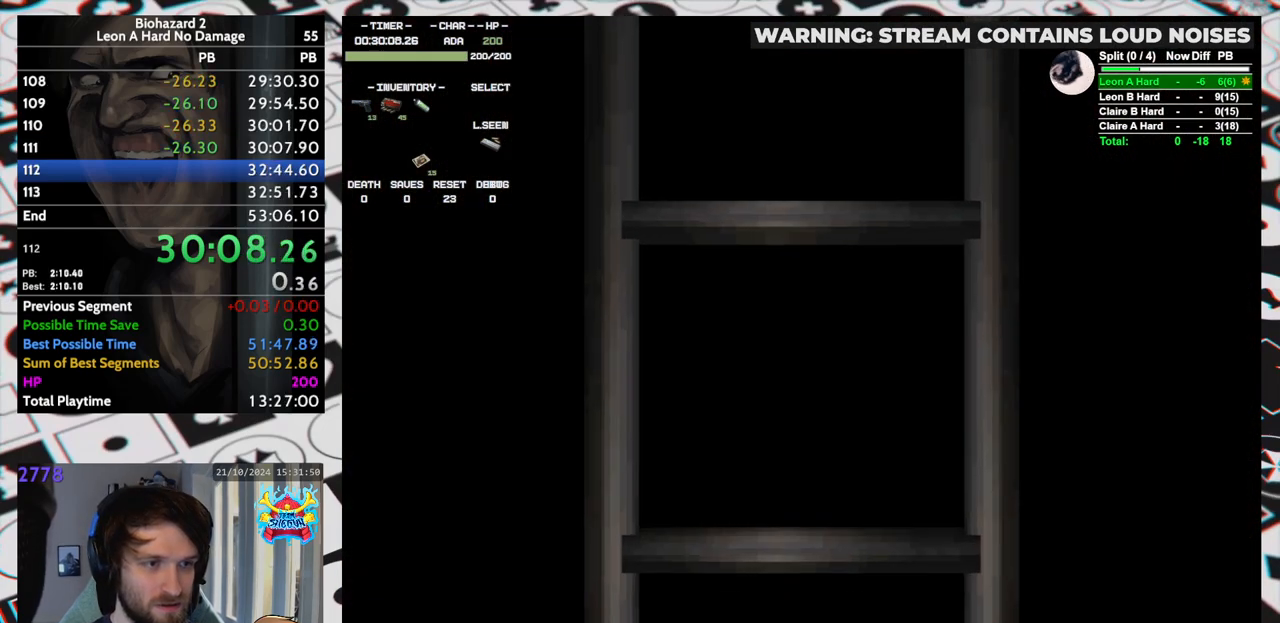
{"keys": [], "events": []}
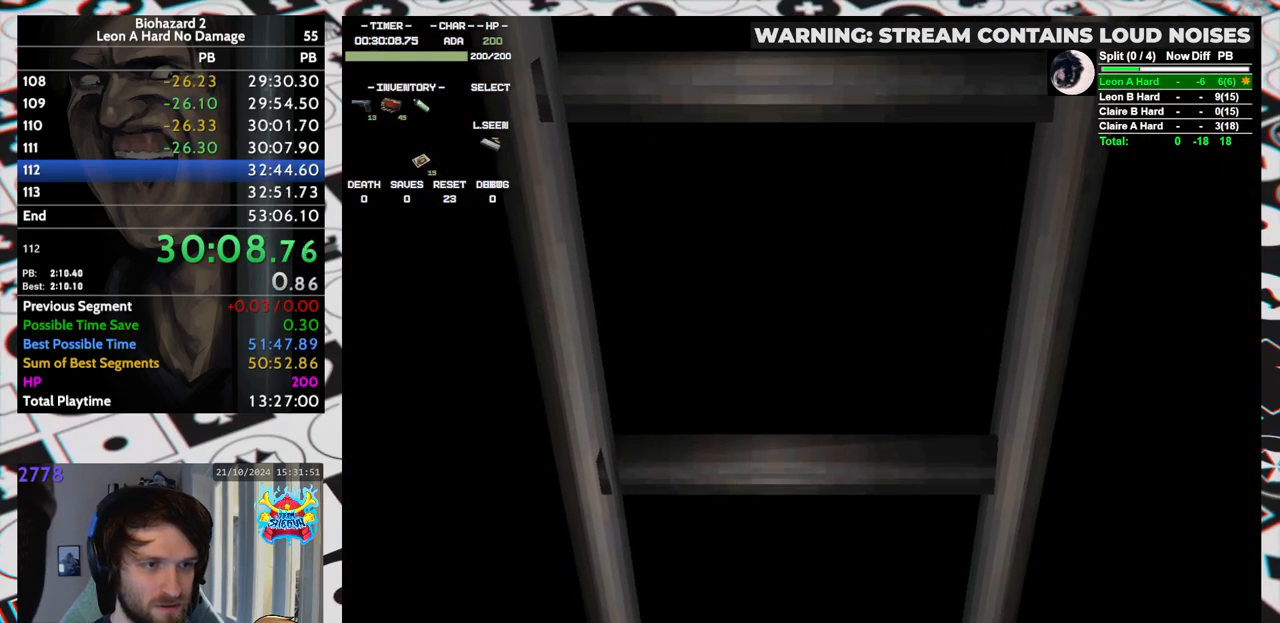
{"keys": ["right"], "events": [[333, "right", "down"]]}
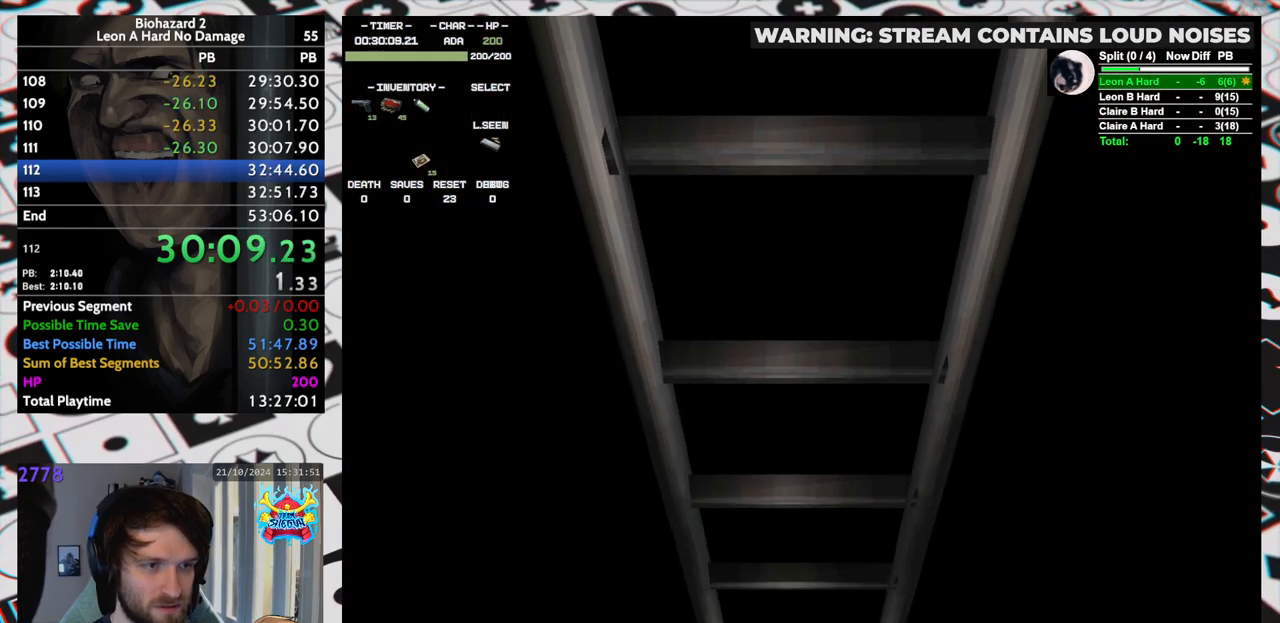
{"keys": ["right", "run", "up"], "events": [[67, "yep", "down"], [117, "run", "down"], [167, "up", "down"], [167, "yep", "up"]]}
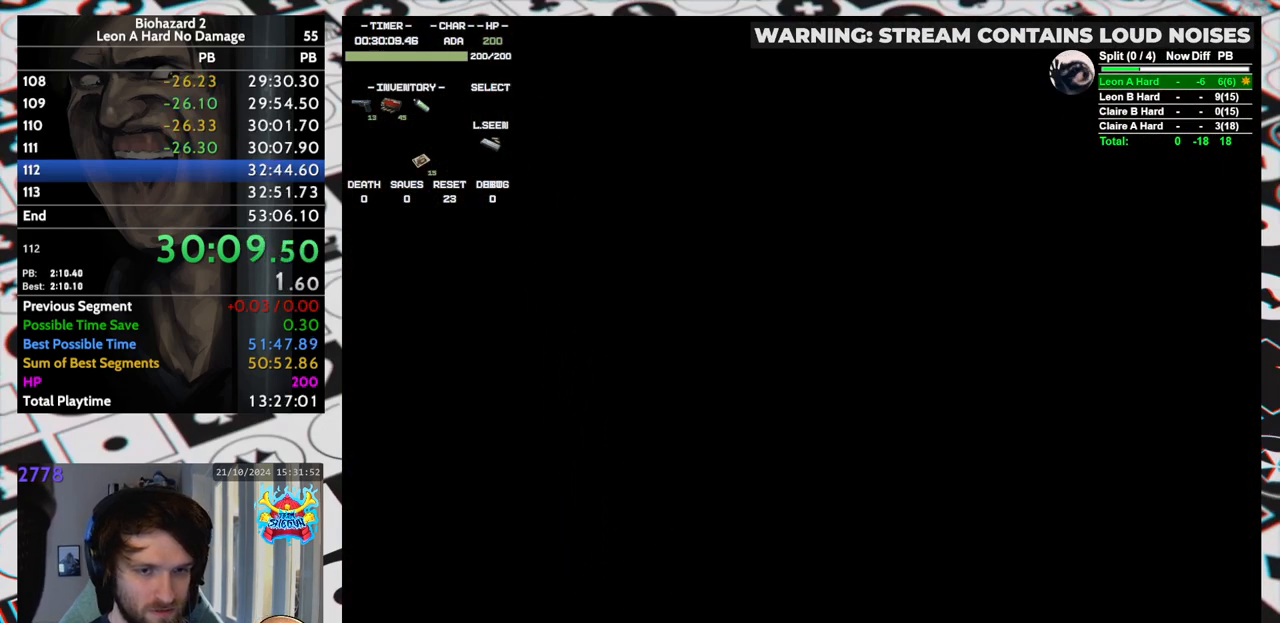
{"keys": ["run", "up"], "events": [[317, "right", "up"]]}
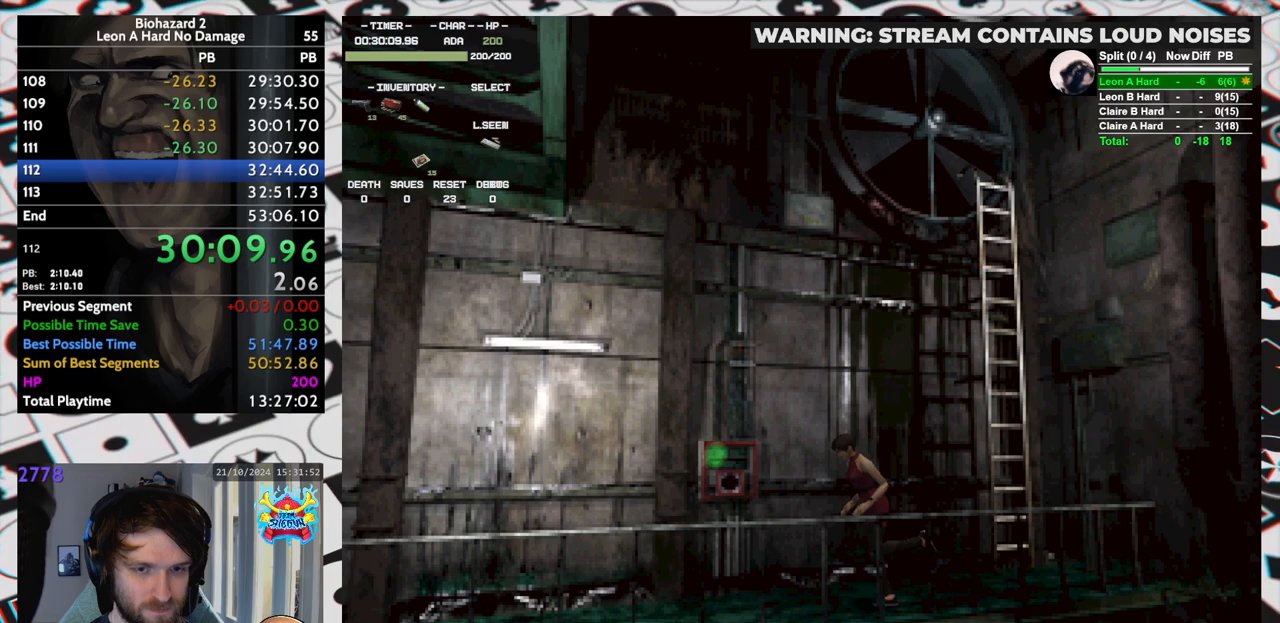
{"keys": ["run", "up"], "events": [[383, "left", "down"], [433, "left", "up"]]}
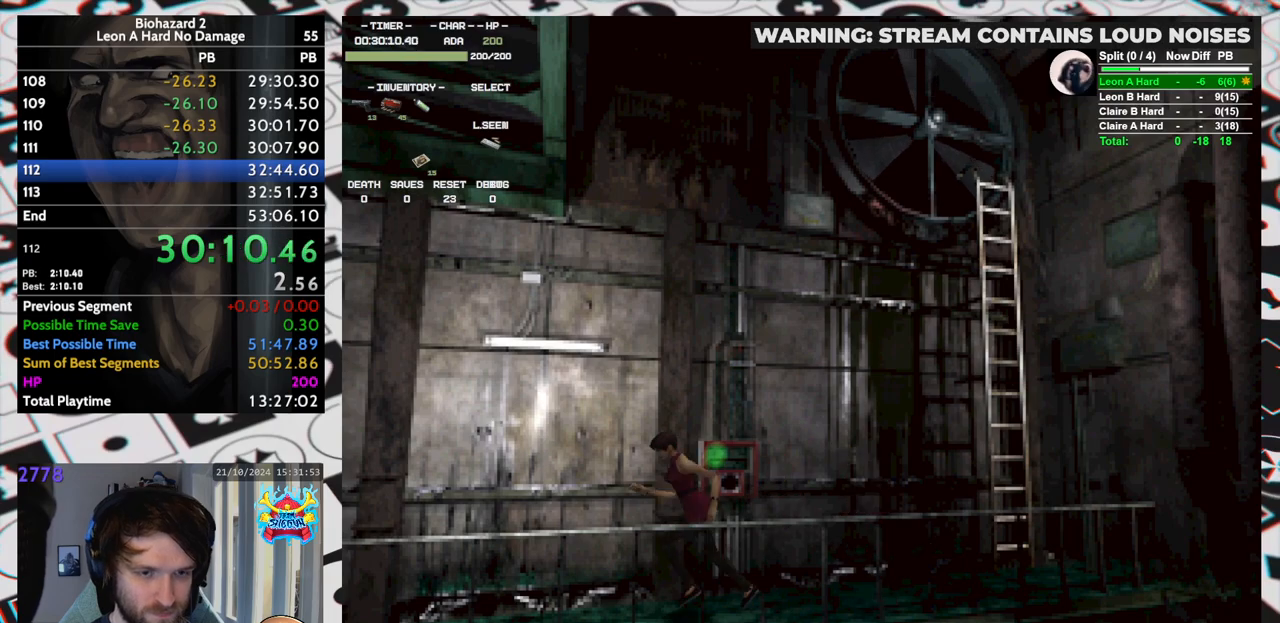
{"keys": ["run", "up"], "events": [[200, "left", "down"], [250, "left", "up"]]}
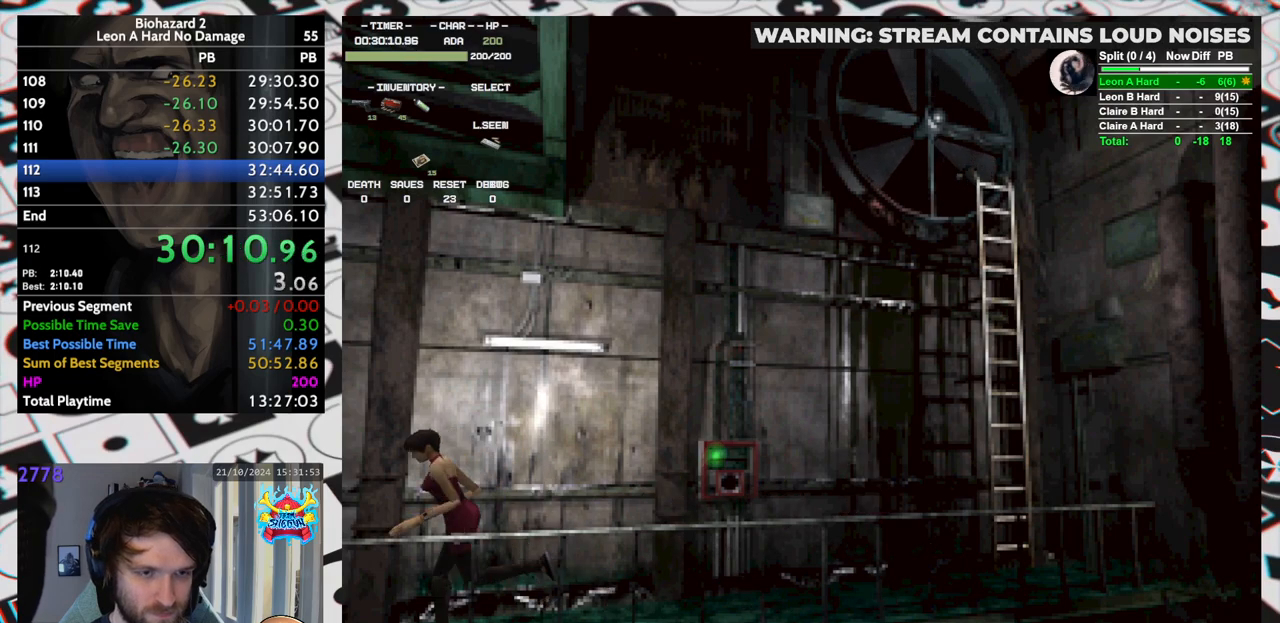
{"keys": ["left", "run", "up"], "events": [[317, "left", "down"]]}
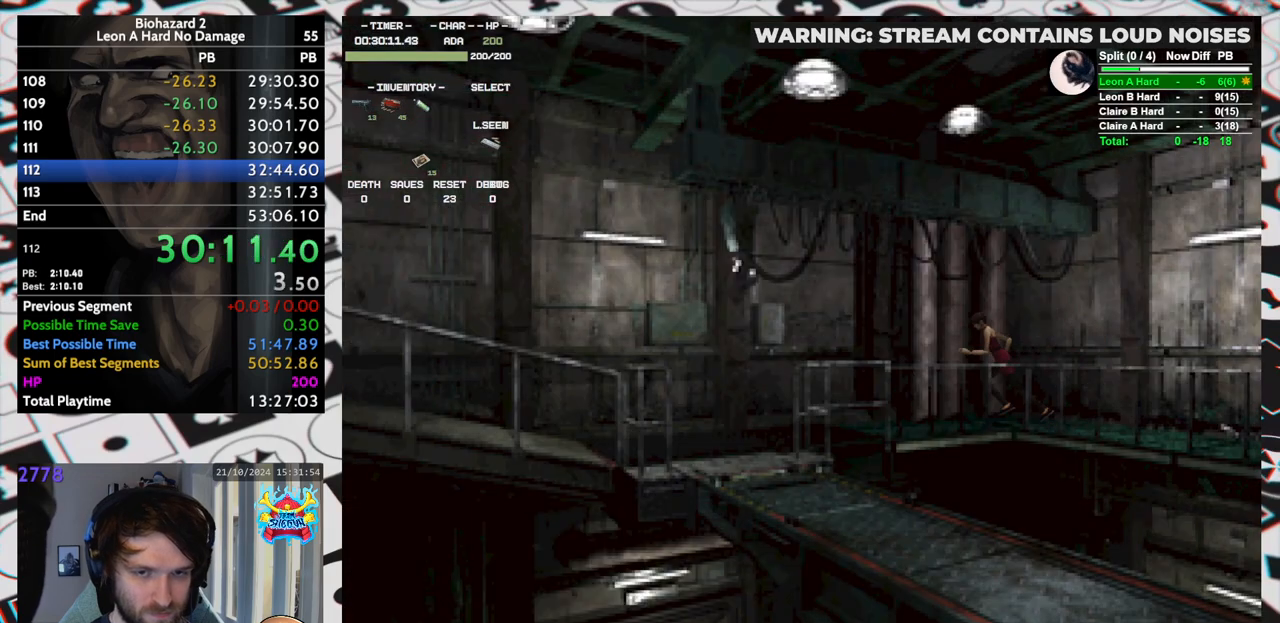
{"keys": ["left", "run", "up"], "events": []}
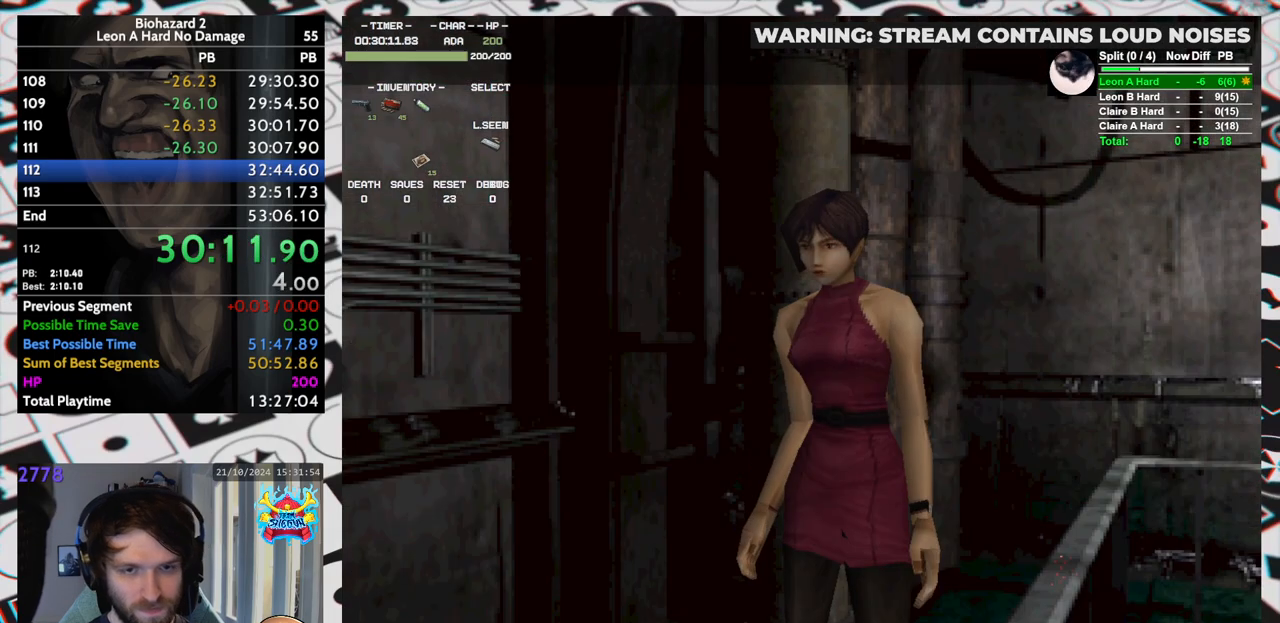
{"keys": [], "events": [[217, "left", "up"], [217, "run", "up"], [217, "up", "up"]]}